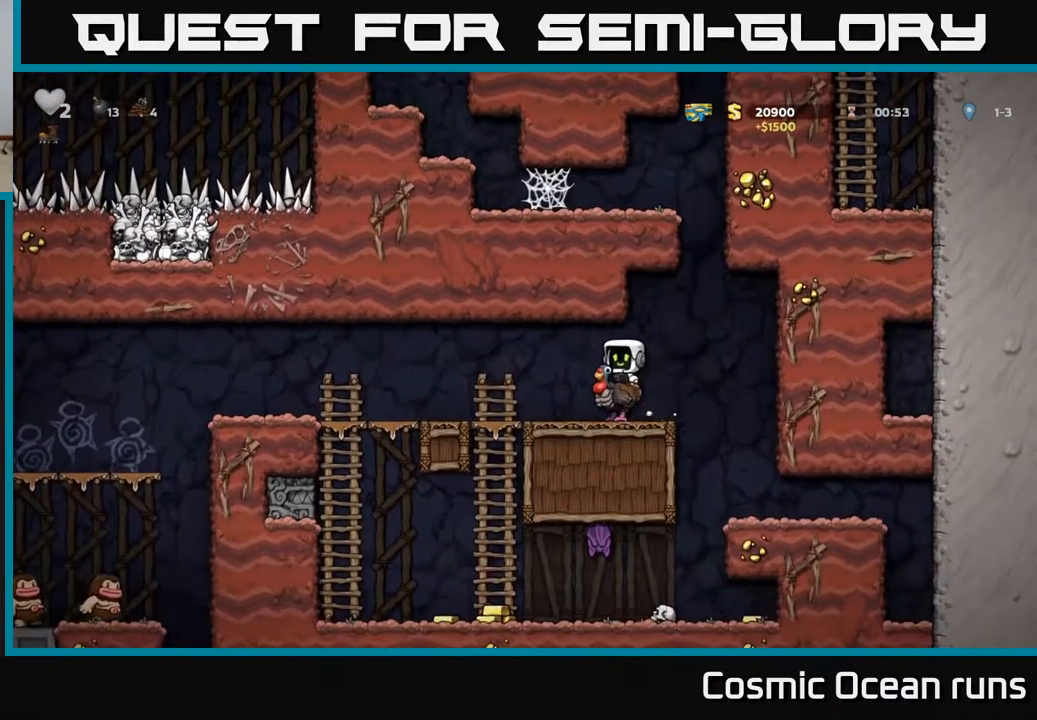
Gameplay with a controller (Xbox layout); each line is a JSON object with the inputs held at the frame after it. "events" lists button and stick changes between this image and that frame as [ms after this image, input, new state], when the widget could be followed in between.
{"buttons": ["DPAD_LEFT"], "left_stick": "center", "right_stick": "center", "events": [[350, "DPAD_LEFT", "down"]]}
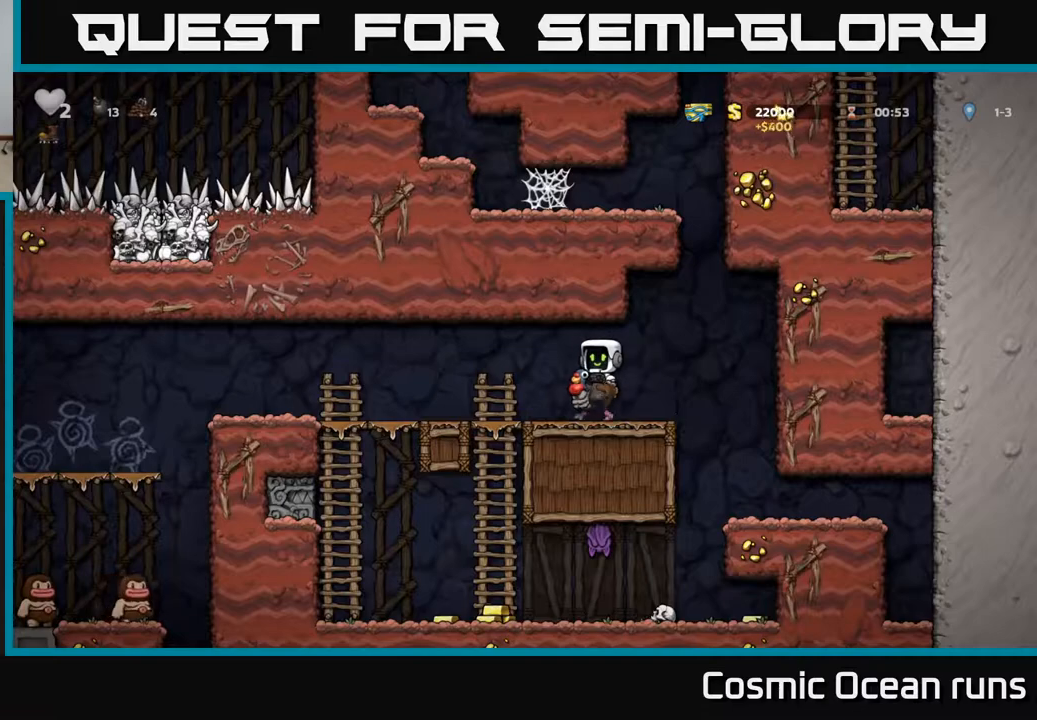
{"buttons": ["DPAD_LEFT"], "left_stick": "center", "right_stick": "center", "events": []}
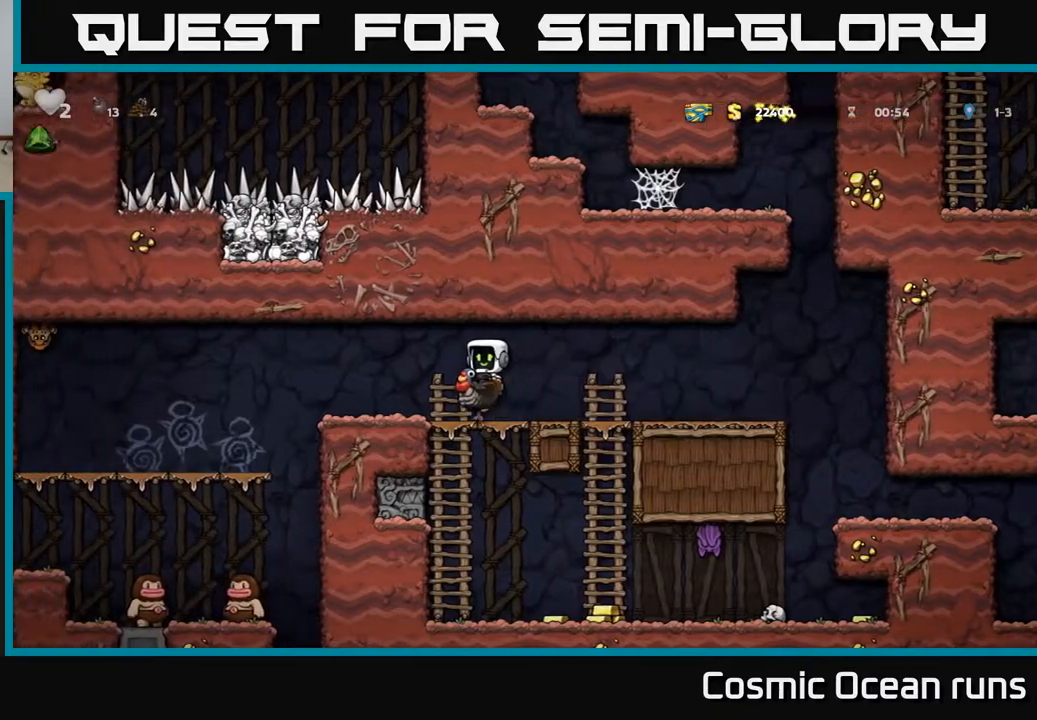
{"buttons": [], "left_stick": "center", "right_stick": "center", "events": [[367, "DPAD_LEFT", "up"]]}
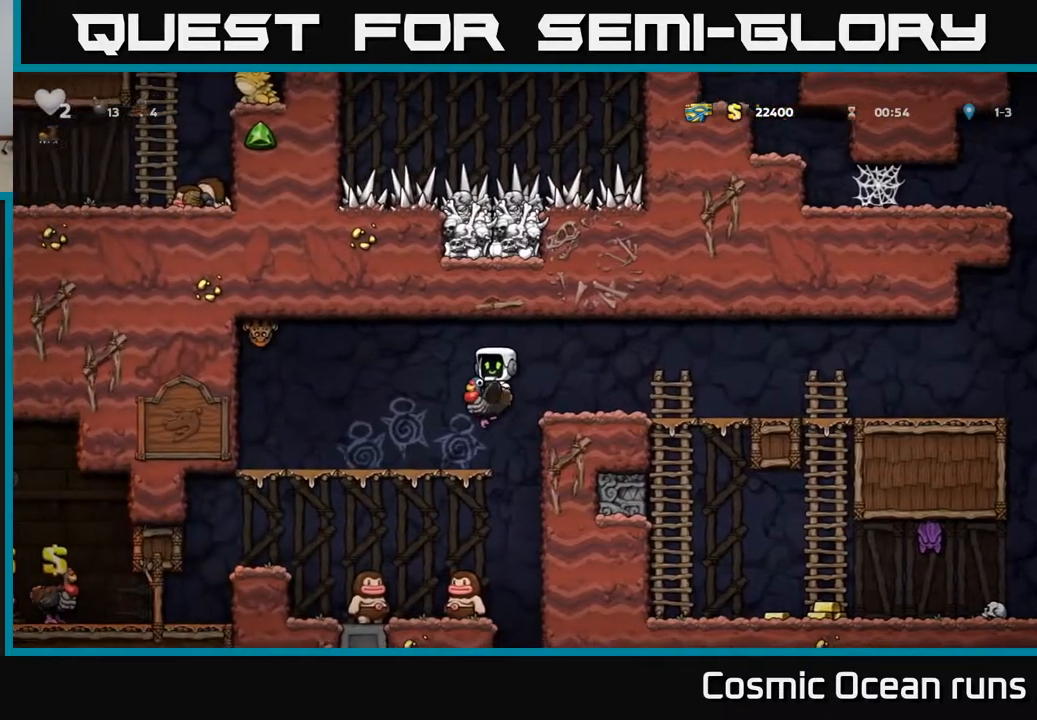
{"buttons": ["DPAD_LEFT"], "left_stick": "center", "right_stick": "center", "events": [[483, "DPAD_LEFT", "down"]]}
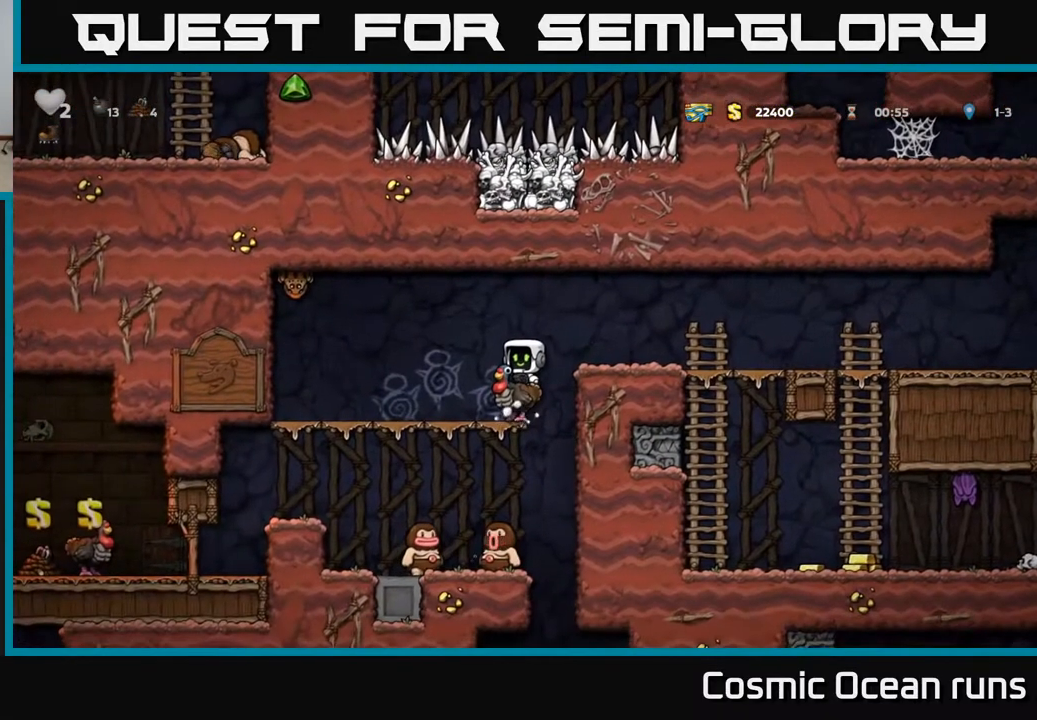
{"buttons": [], "left_stick": "center", "right_stick": "center", "events": [[100, "A", "down"], [100, "X", "down"], [317, "X", "up"], [350, "A", "up"], [350, "DPAD_LEFT", "up"], [383, "DPAD_RIGHT", "down"], [500, "DPAD_RIGHT", "up"]]}
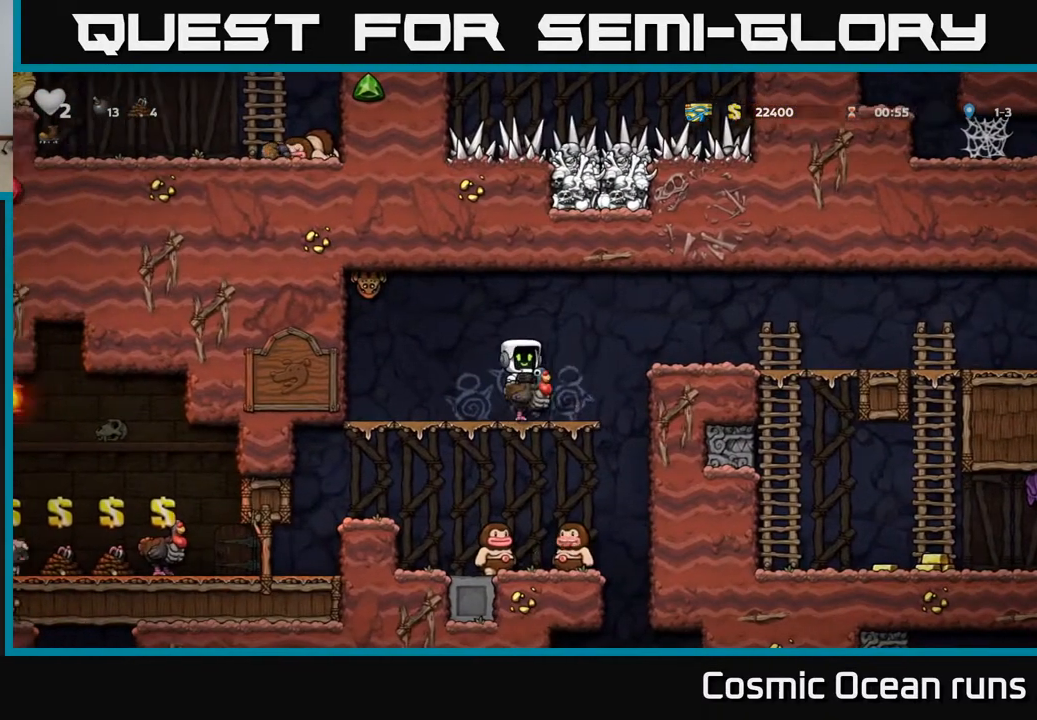
{"buttons": ["A", "DPAD_RIGHT"], "left_stick": "center", "right_stick": "center", "events": [[467, "A", "down"], [467, "DPAD_RIGHT", "down"]]}
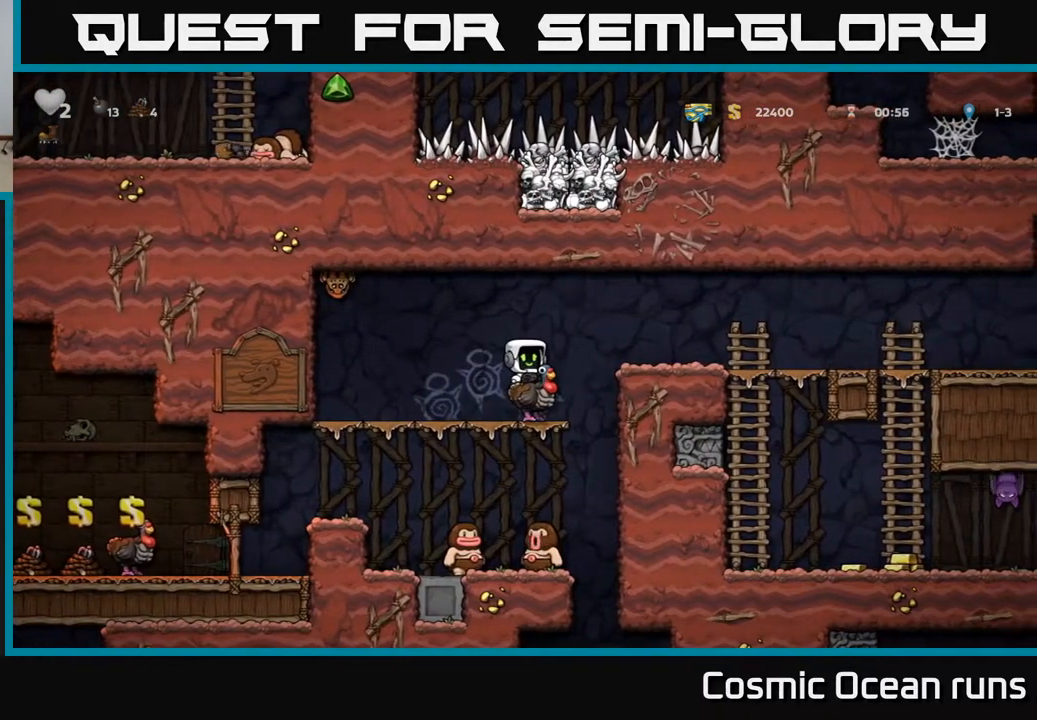
{"buttons": [], "left_stick": "center", "right_stick": "center", "events": [[117, "A", "up"], [183, "DPAD_RIGHT", "up"]]}
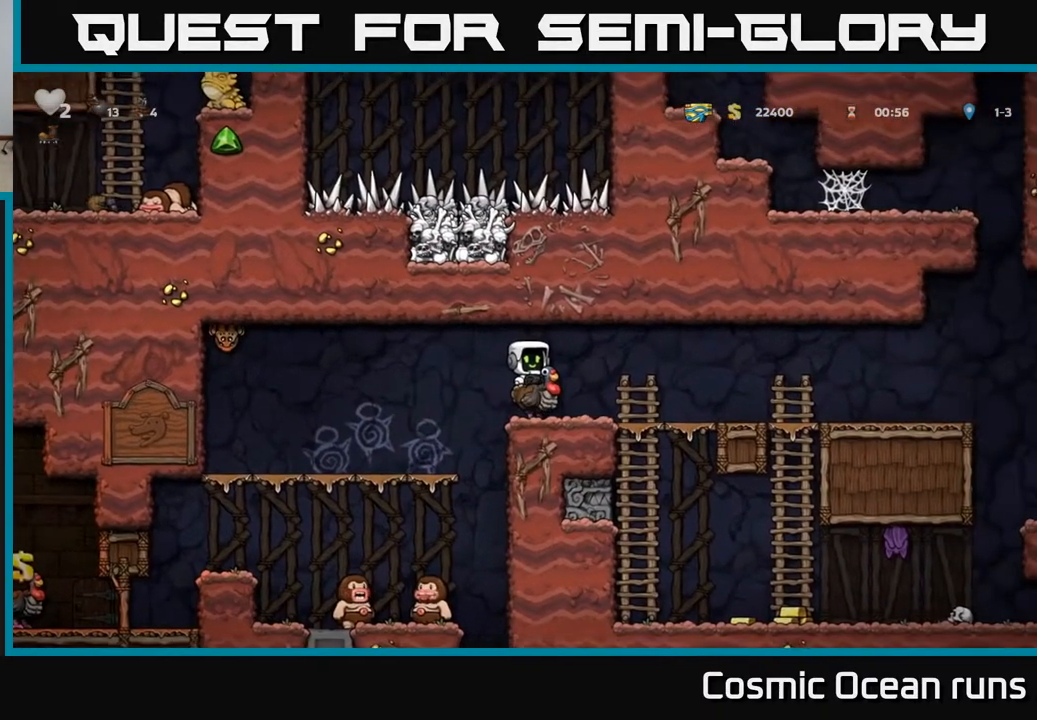
{"buttons": ["DPAD_LEFT"], "left_stick": "center", "right_stick": "center", "events": [[50, "DPAD_LEFT", "down"], [100, "A", "down"], [167, "A", "up"], [167, "DPAD_LEFT", "up"], [167, "DPAD_UP", "down"], [250, "A", "down"], [333, "A", "up"], [350, "DPAD_LEFT", "down"], [383, "A", "down"], [417, "A", "up"], [433, "DPAD_UP", "up"]]}
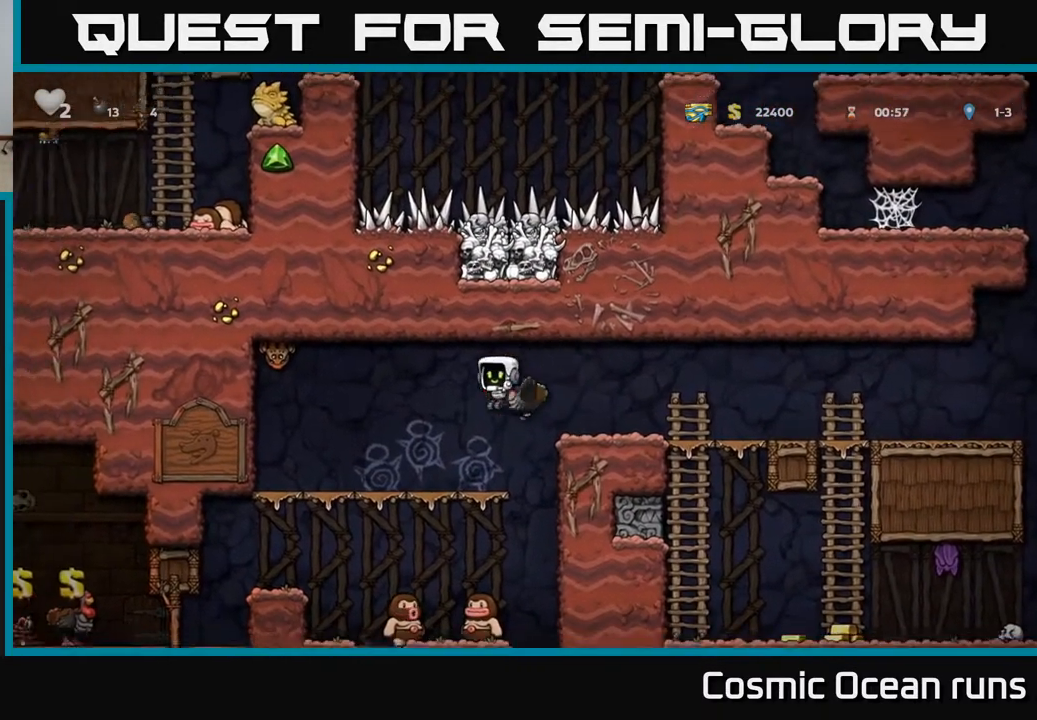
{"buttons": [], "left_stick": "center", "right_stick": "center", "events": [[67, "DPAD_LEFT", "up"], [133, "DPAD_LEFT", "down"], [200, "DPAD_LEFT", "up"], [400, "DPAD_RIGHT", "down"], [500, "DPAD_RIGHT", "up"]]}
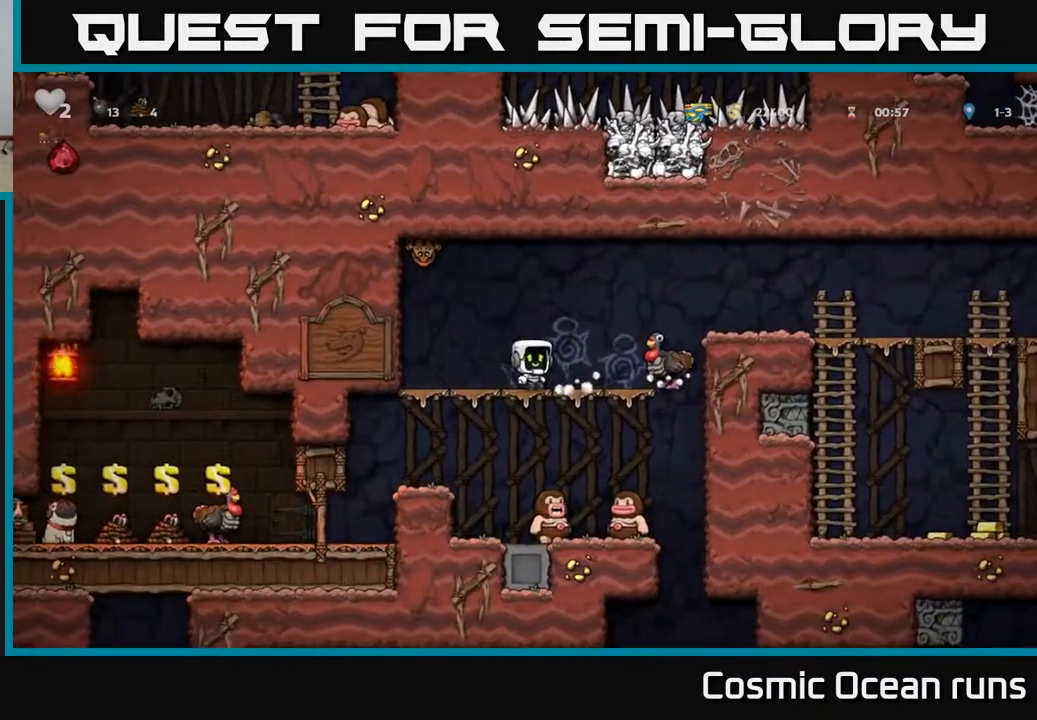
{"buttons": [], "left_stick": "center", "right_stick": "center", "events": [[283, "DPAD_RIGHT", "down"], [383, "DPAD_RIGHT", "up"]]}
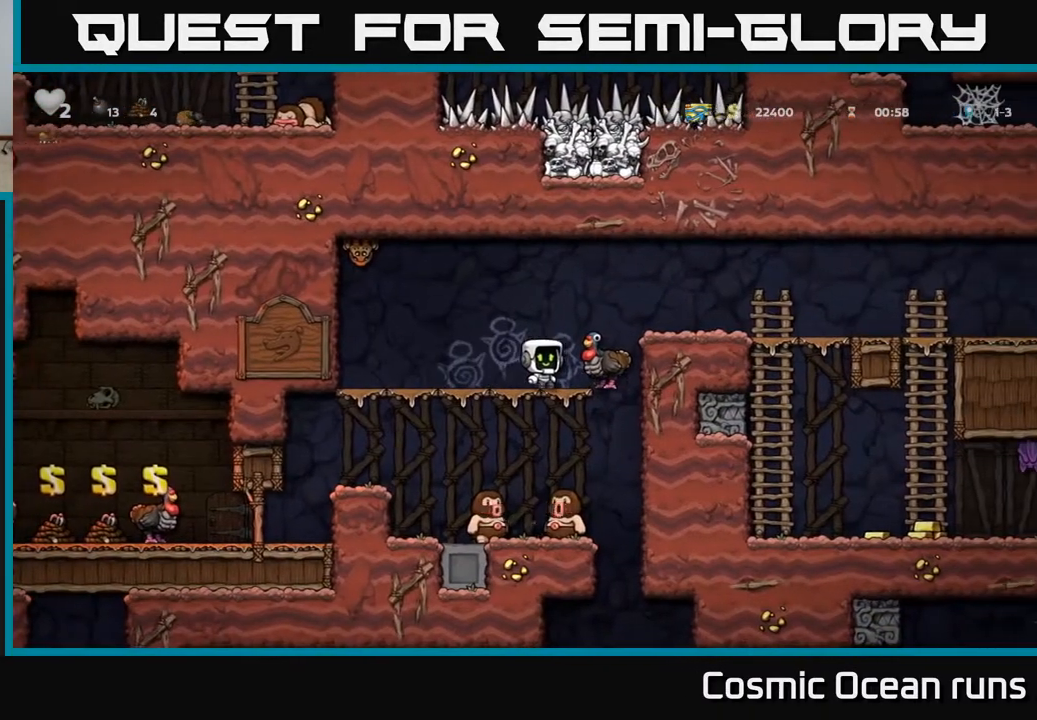
{"buttons": ["DPAD_DOWN"], "left_stick": "center", "right_stick": "center", "events": [[117, "DPAD_DOWN", "down"]]}
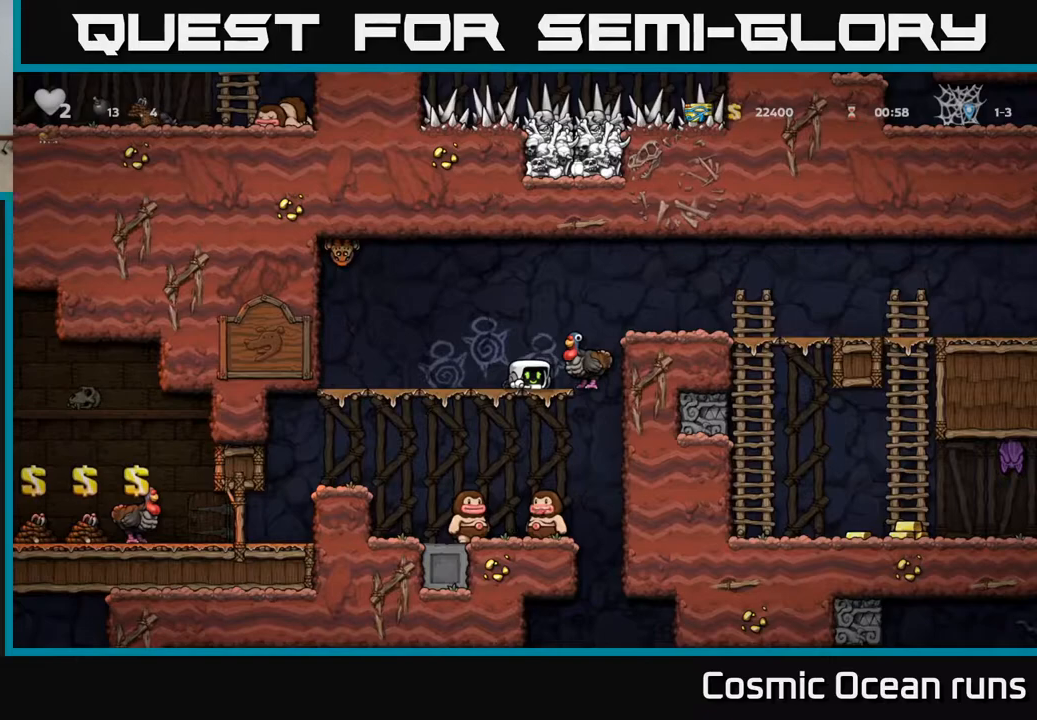
{"buttons": ["DPAD_DOWN"], "left_stick": "center", "right_stick": "center", "events": []}
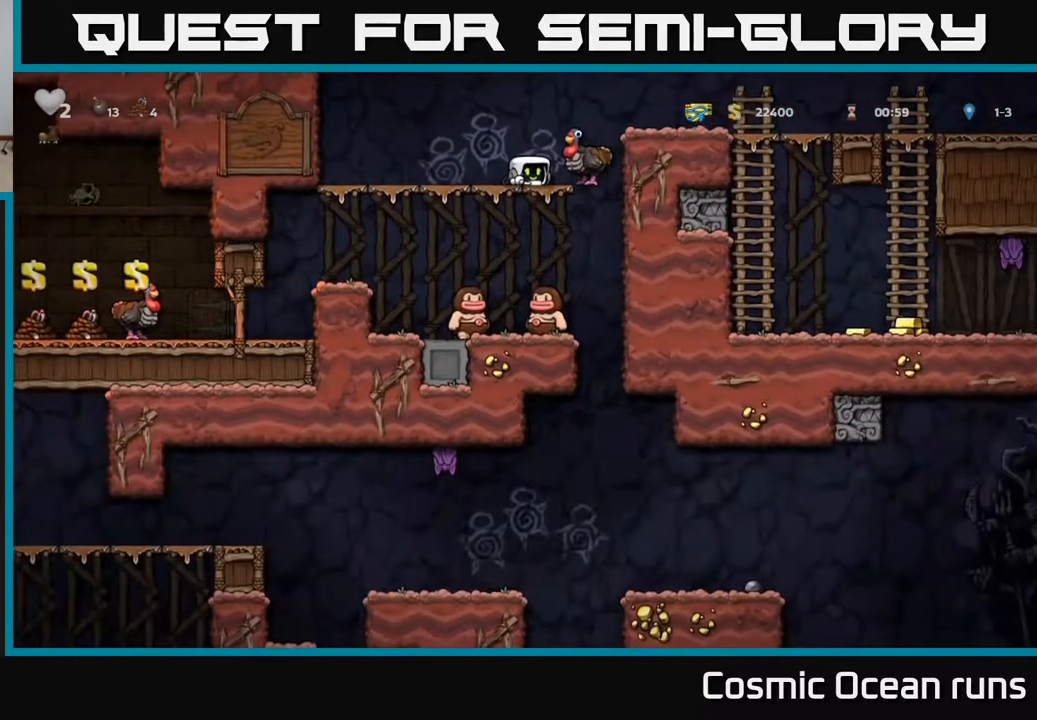
{"buttons": ["A"], "left_stick": "center", "right_stick": "center", "events": [[317, "DPAD_DOWN", "up"], [400, "A", "down"]]}
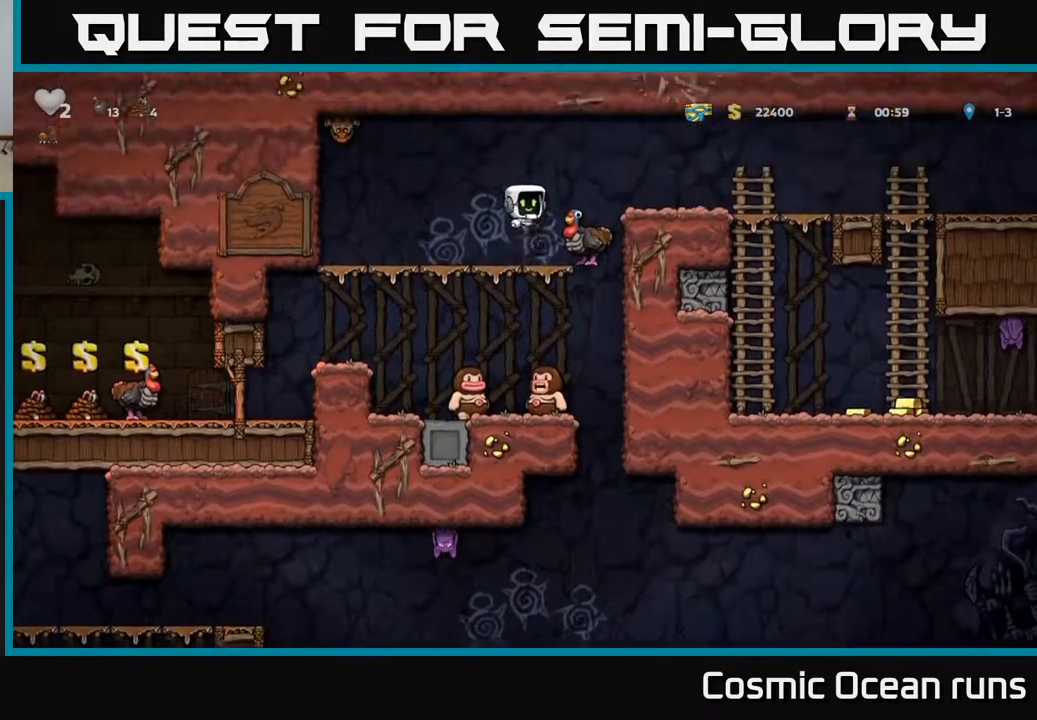
{"buttons": [], "left_stick": "center", "right_stick": "center", "events": [[50, "DPAD_RIGHT", "down"], [67, "A", "up"], [133, "DPAD_RIGHT", "up"]]}
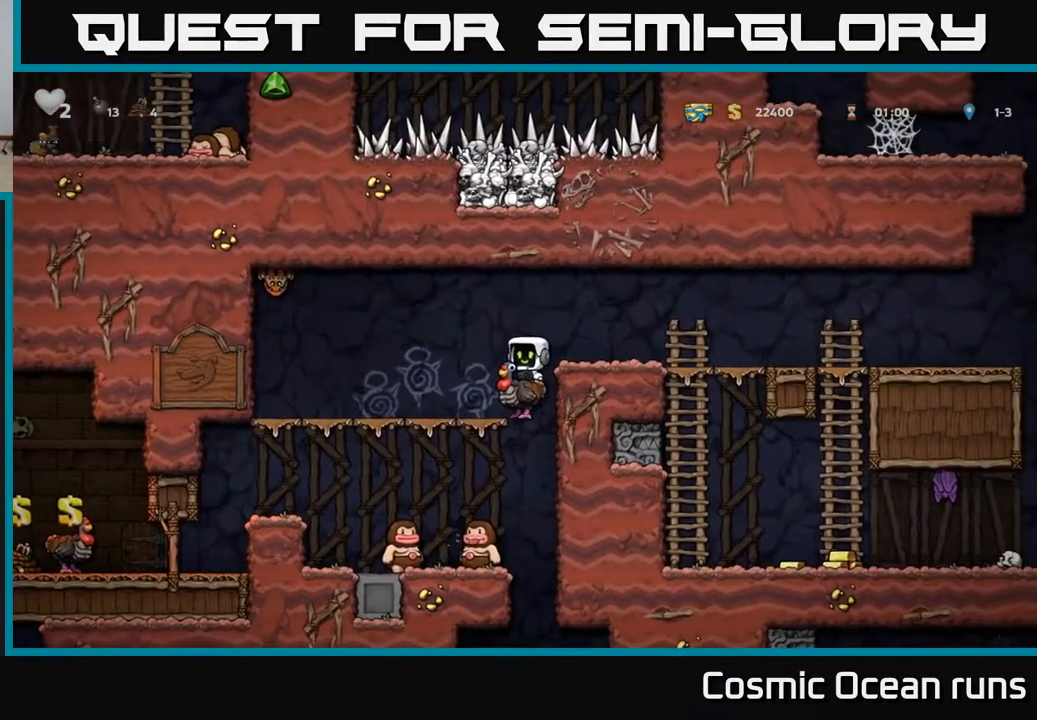
{"buttons": ["DPAD_RIGHT"], "left_stick": "center", "right_stick": "center", "events": [[167, "A", "down"], [233, "DPAD_RIGHT", "down"], [283, "A", "up"]]}
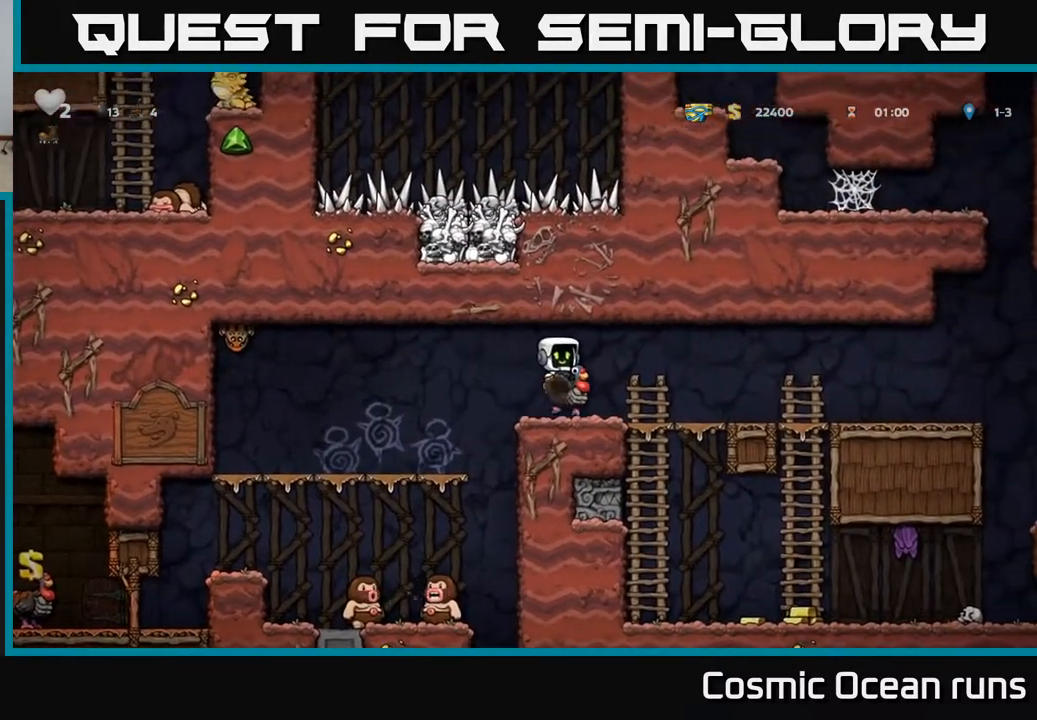
{"buttons": ["DPAD_RIGHT"], "left_stick": "center", "right_stick": "center", "events": []}
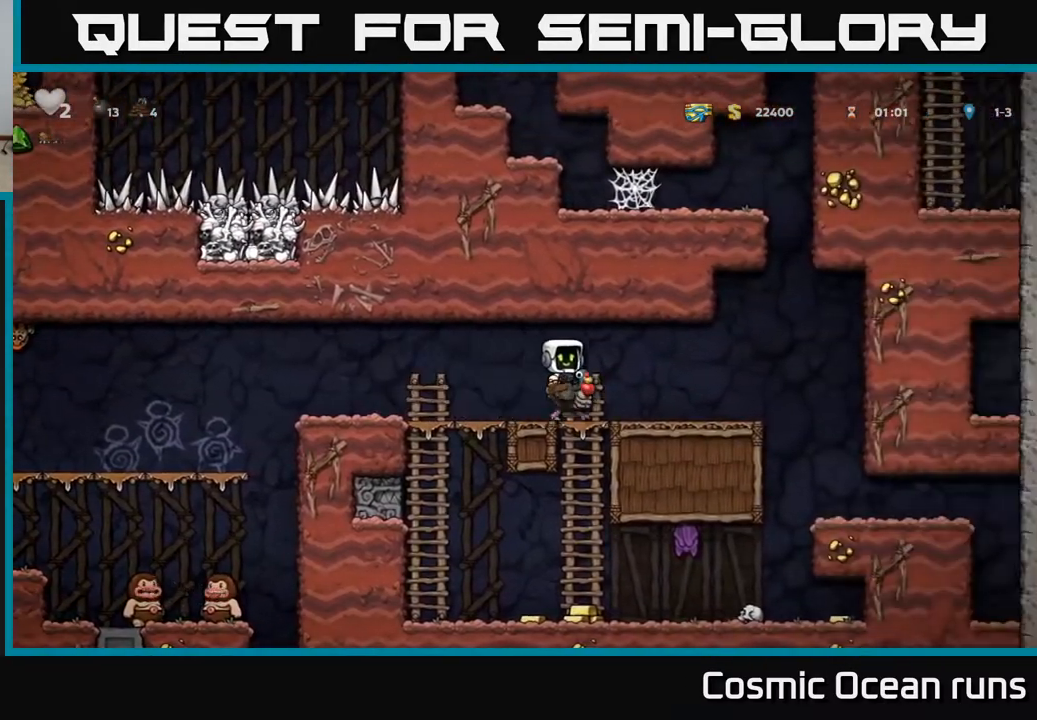
{"buttons": ["DPAD_RIGHT"], "left_stick": "center", "right_stick": "center", "events": []}
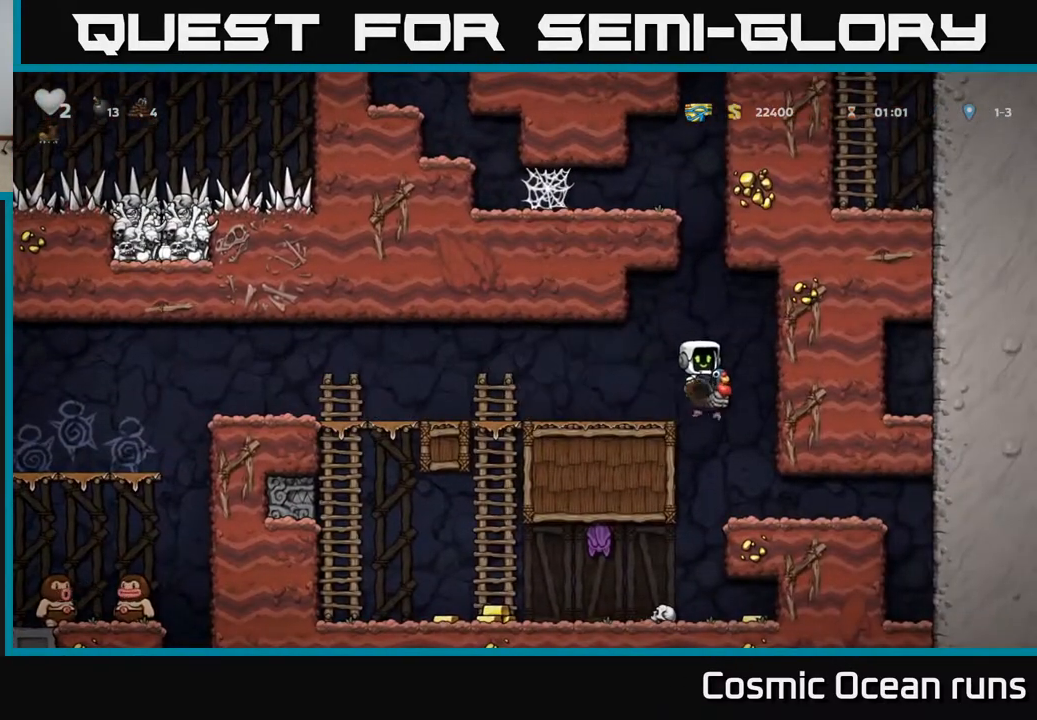
{"buttons": ["A"], "left_stick": "center", "right_stick": "center", "events": [[50, "DPAD_RIGHT", "up"], [300, "DPAD_DOWN", "down"], [400, "A", "down"], [467, "DPAD_DOWN", "up"]]}
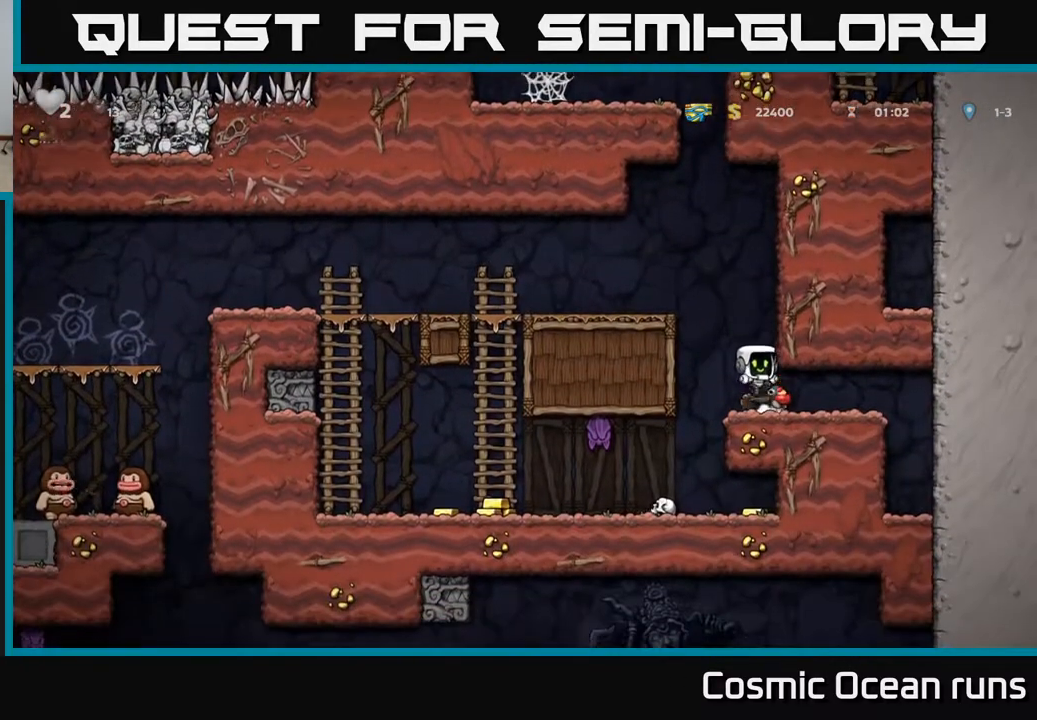
{"buttons": [], "left_stick": "center", "right_stick": "center", "events": [[17, "A", "up"], [117, "DPAD_LEFT", "down"], [183, "DPAD_LEFT", "up"]]}
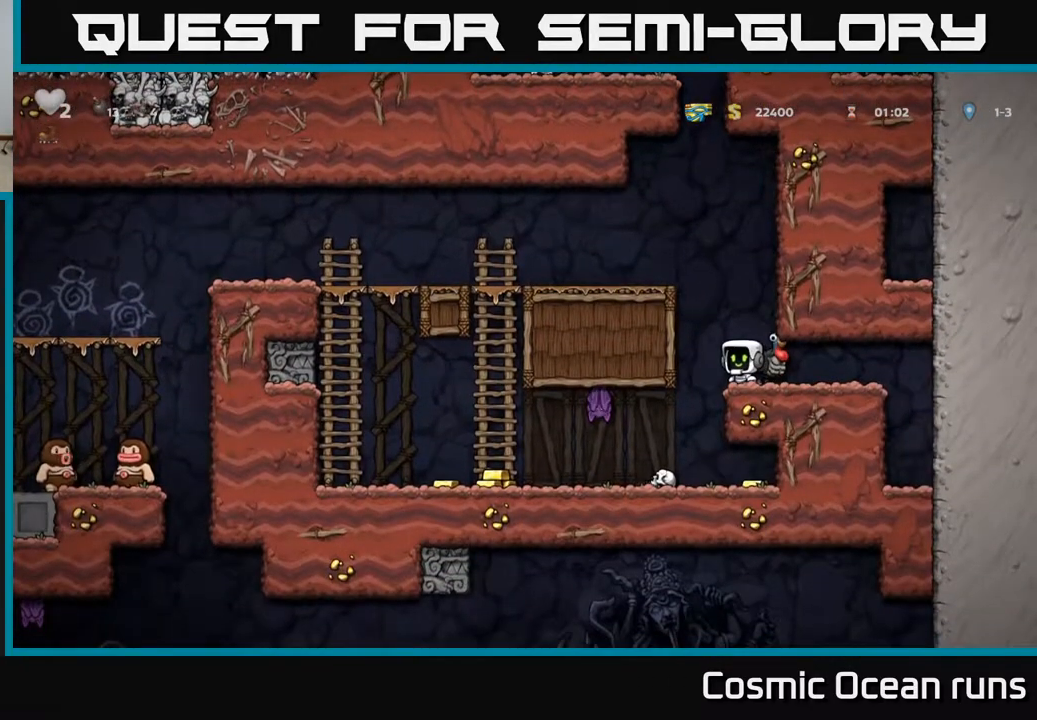
{"buttons": [], "left_stick": "center", "right_stick": "center", "events": [[100, "DPAD_LEFT", "down"], [183, "DPAD_LEFT", "up"]]}
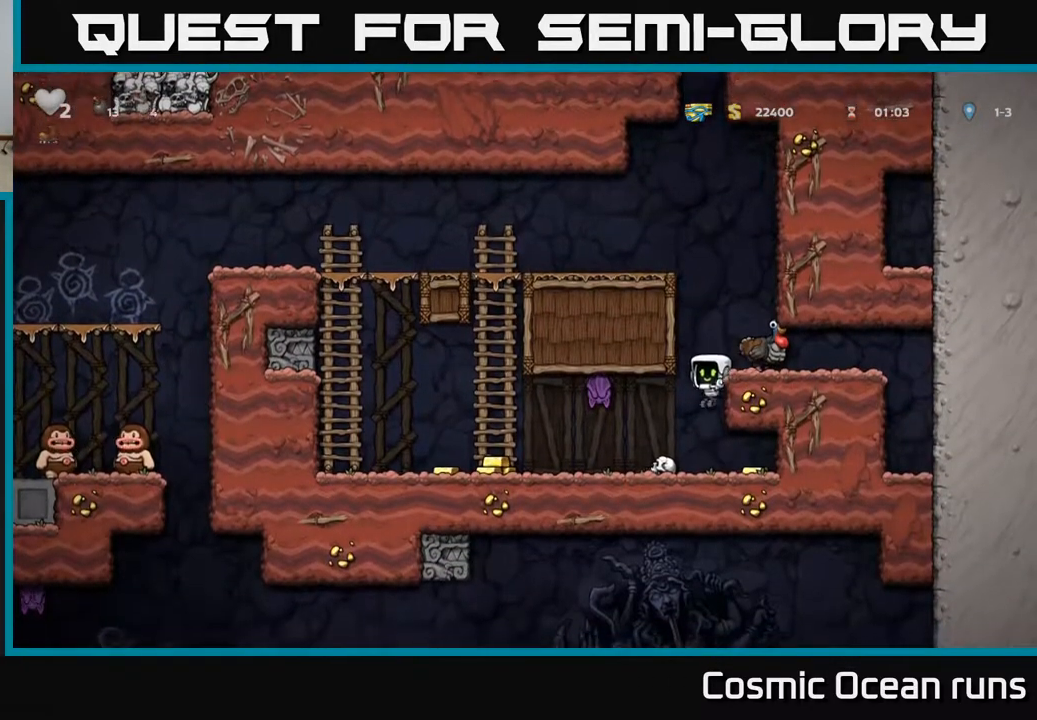
{"buttons": [], "left_stick": "center", "right_stick": "center", "events": [[233, "X", "down"], [317, "A", "down"], [333, "DPAD_LEFT", "down"], [350, "X", "up"], [383, "DPAD_LEFT", "up"], [400, "A", "up"]]}
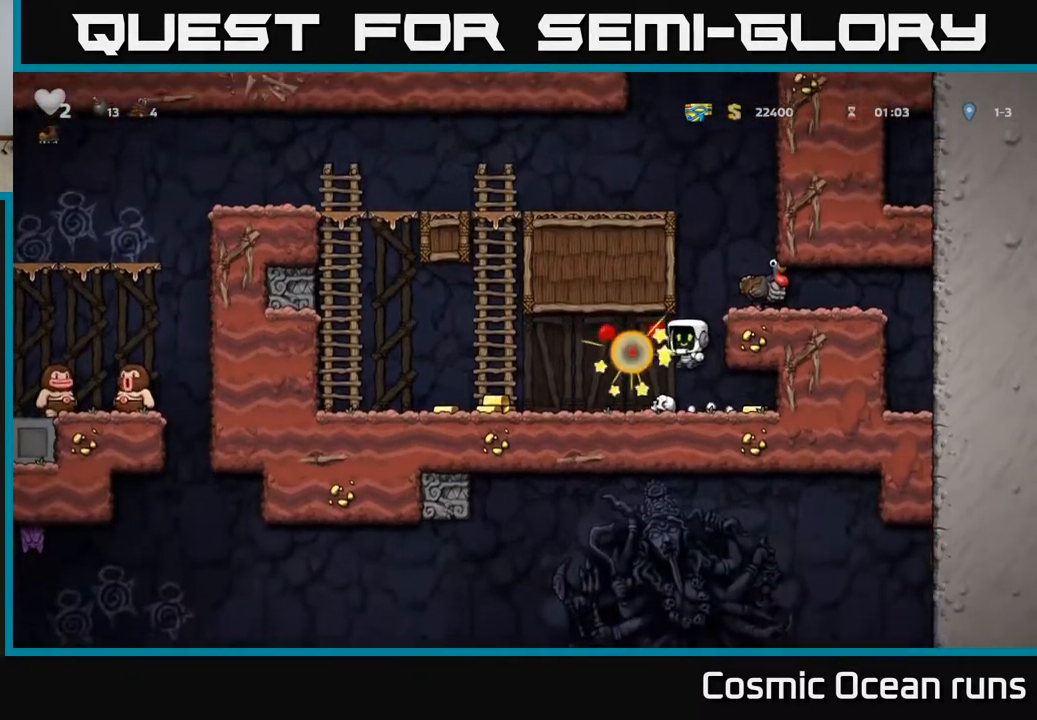
{"buttons": [], "left_stick": "center", "right_stick": "center", "events": [[200, "DPAD_RIGHT", "down"], [483, "DPAD_RIGHT", "up"]]}
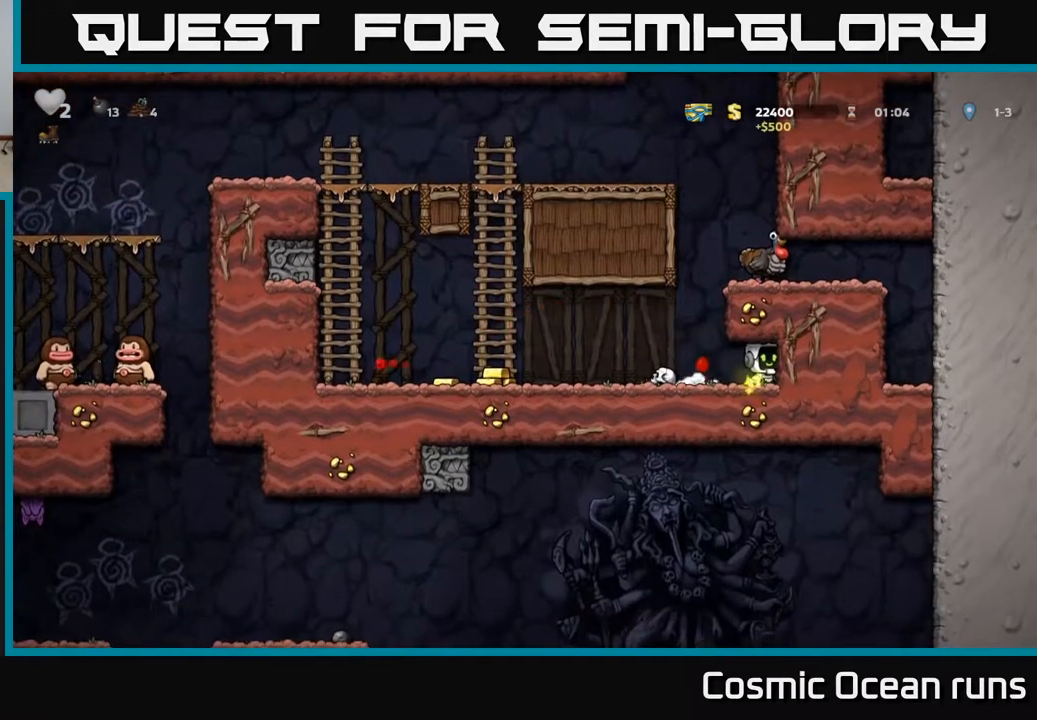
{"buttons": ["DPAD_LEFT"], "left_stick": "center", "right_stick": "center", "events": [[83, "DPAD_LEFT", "down"]]}
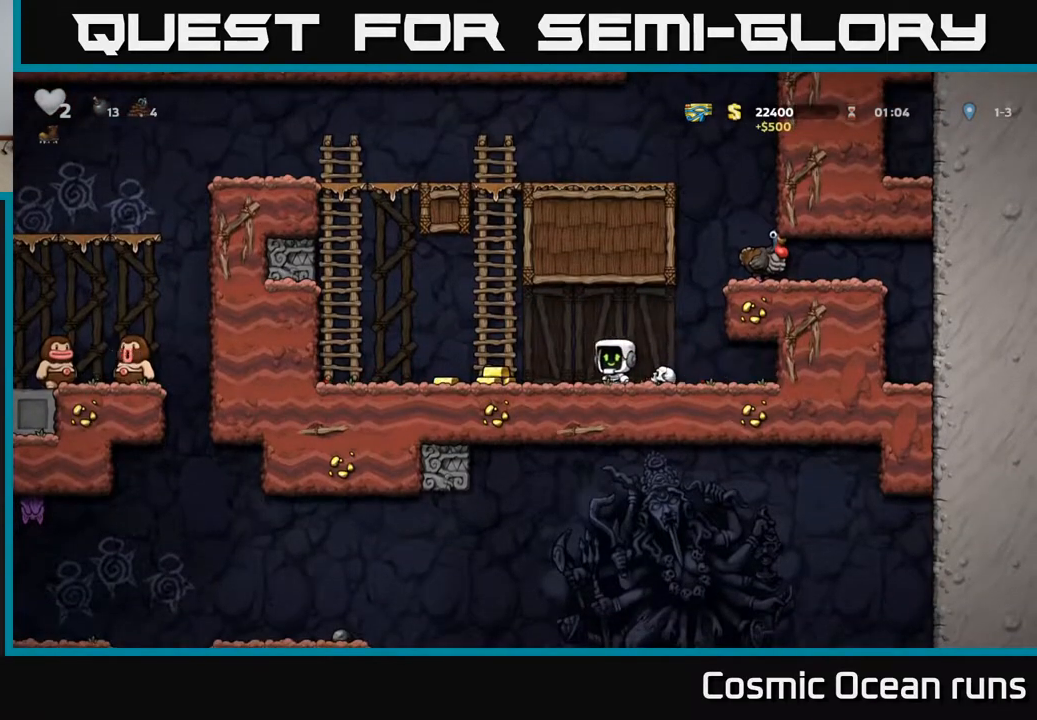
{"buttons": ["DPAD_RIGHT"], "left_stick": "center", "right_stick": "center", "events": [[317, "DPAD_LEFT", "up"], [367, "DPAD_RIGHT", "down"]]}
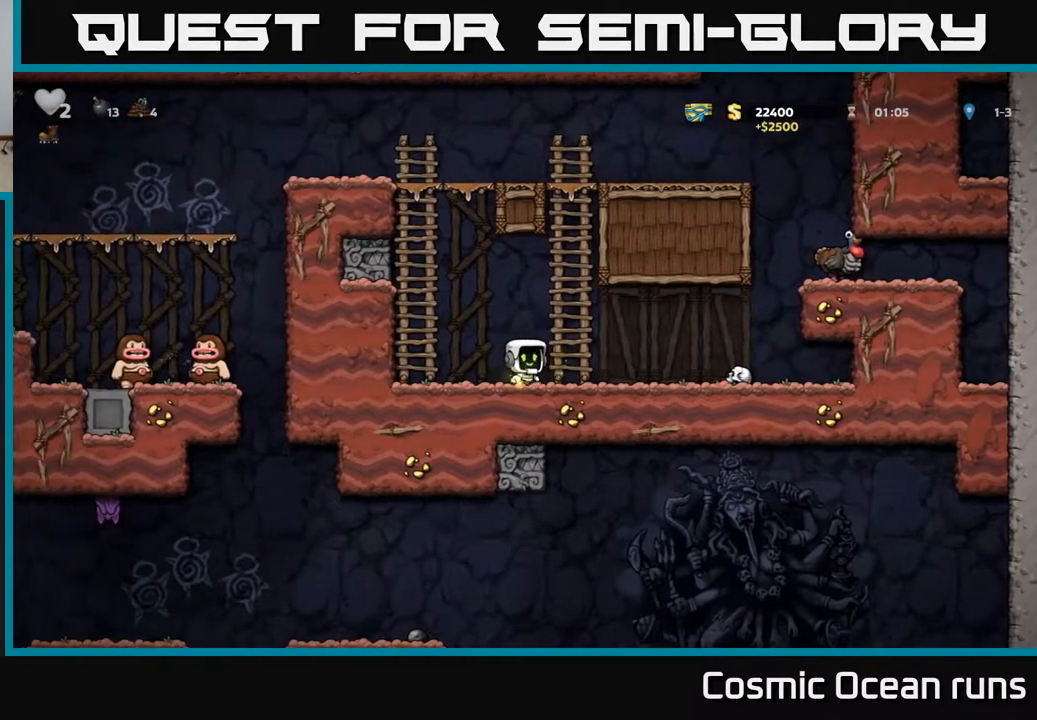
{"buttons": ["X", "DPAD_DOWN"], "left_stick": "center", "right_stick": "center", "events": [[433, "DPAD_DOWN", "down"], [467, "DPAD_RIGHT", "up"], [483, "X", "down"]]}
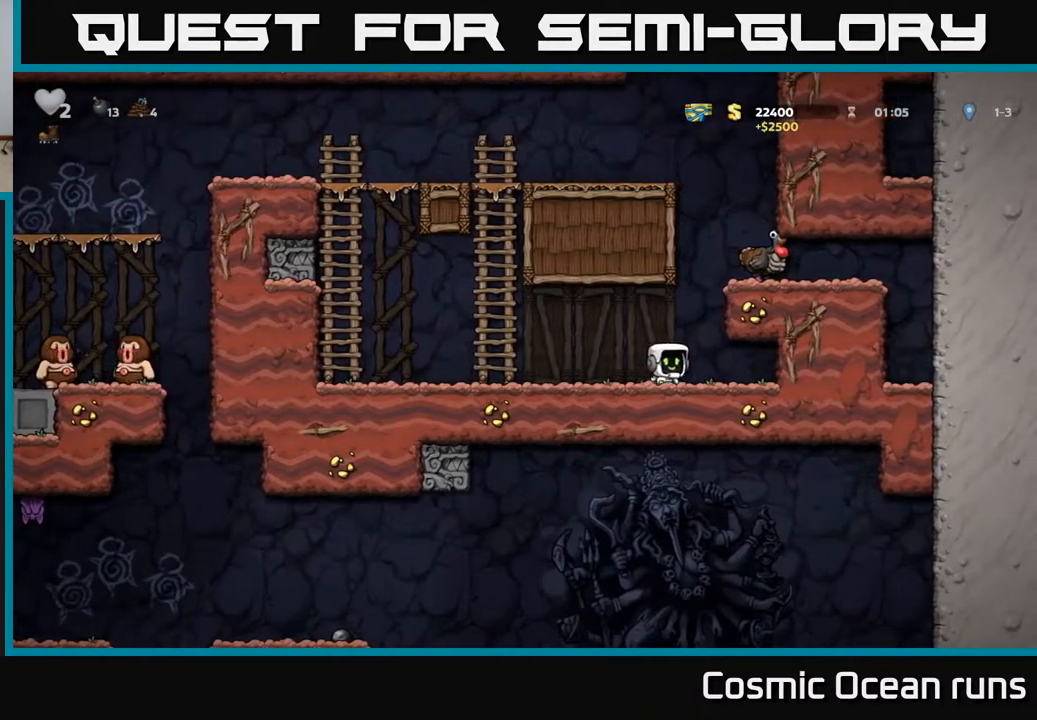
{"buttons": ["DPAD_RIGHT"], "left_stick": "center", "right_stick": "center", "events": [[50, "DPAD_DOWN", "up"], [50, "DPAD_LEFT", "down"], [83, "X", "up"], [183, "X", "down"], [233, "DPAD_LEFT", "up"], [267, "X", "up"], [467, "DPAD_RIGHT", "down"]]}
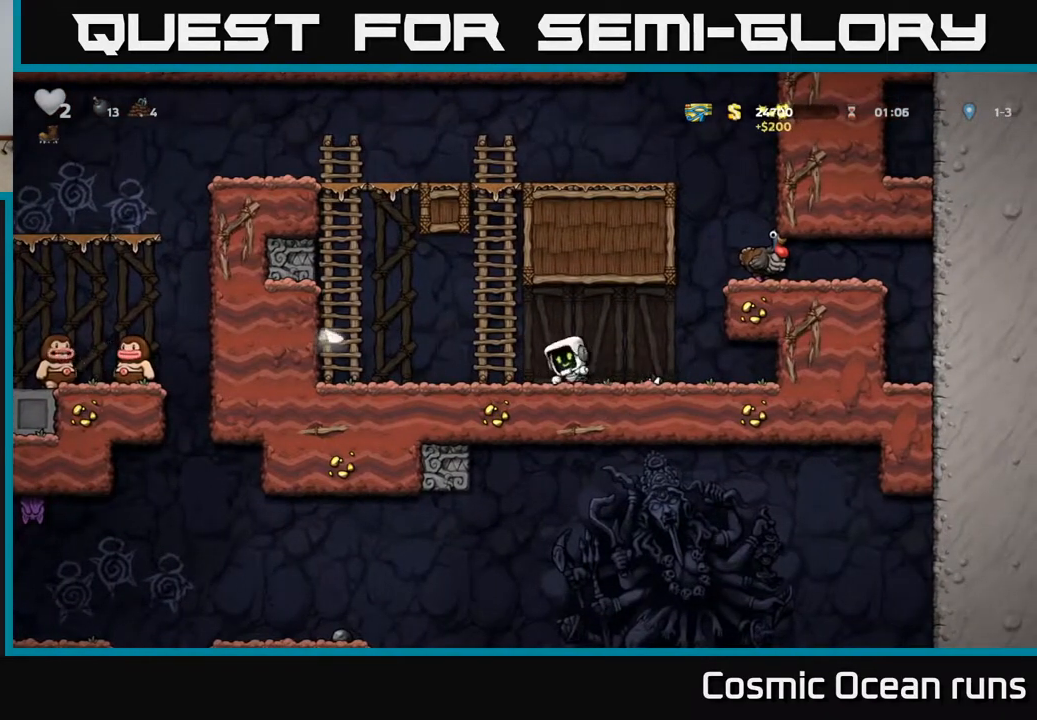
{"buttons": ["DPAD_RIGHT"], "left_stick": "center", "right_stick": "center", "events": [[217, "A", "down"], [483, "A", "up"]]}
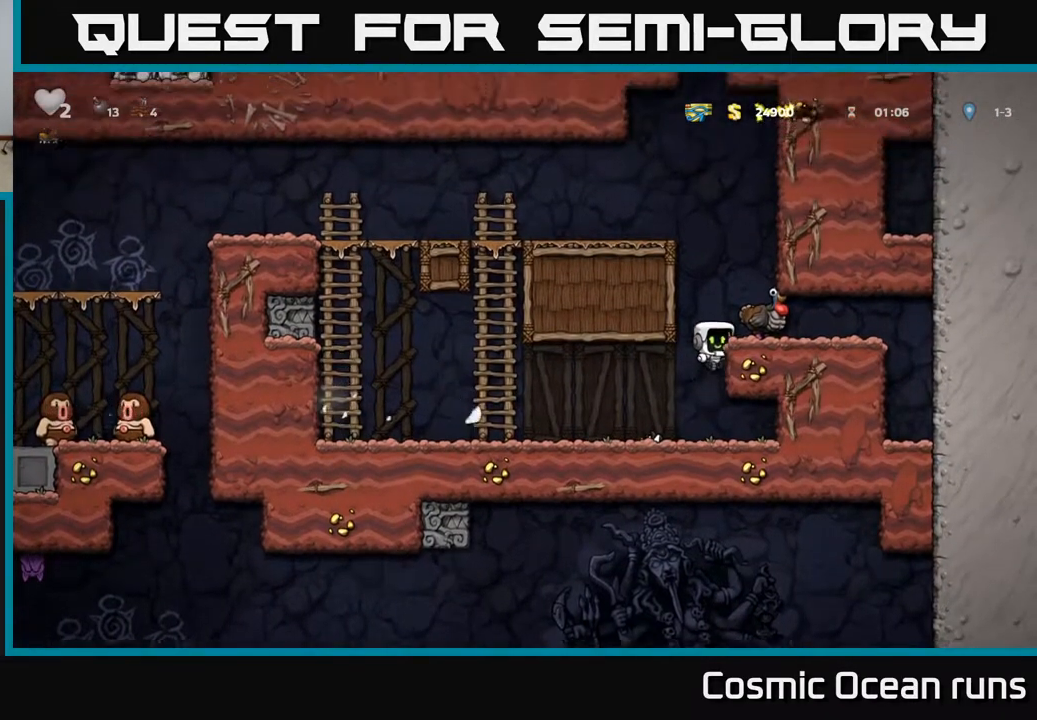
{"buttons": [], "left_stick": "center", "right_stick": "center", "events": [[167, "A", "down"], [283, "A", "up"], [333, "DPAD_RIGHT", "up"]]}
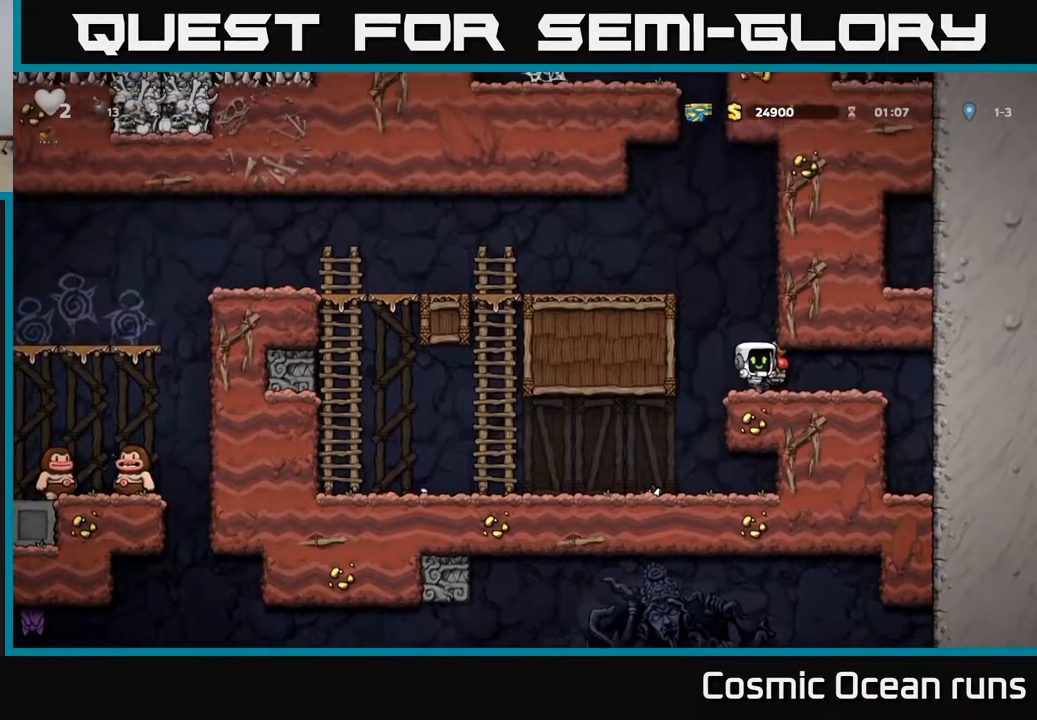
{"buttons": ["DPAD_DOWN"], "left_stick": "center", "right_stick": "center", "events": [[83, "DPAD_DOWN", "down"]]}
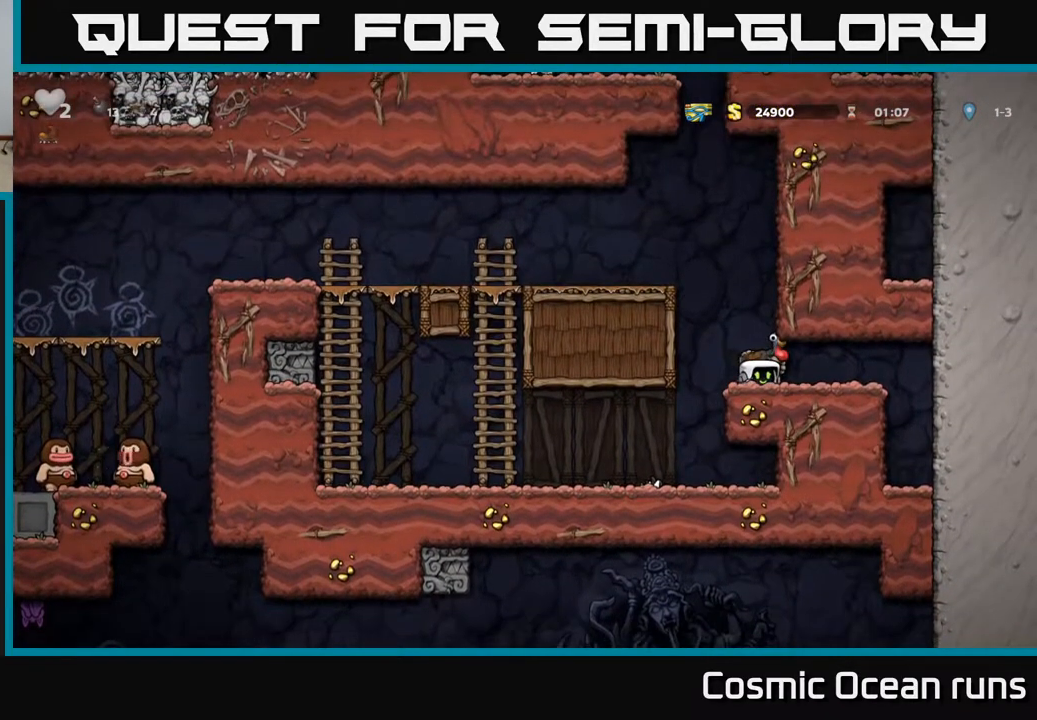
{"buttons": ["DPAD_DOWN"], "left_stick": "center", "right_stick": "center", "events": []}